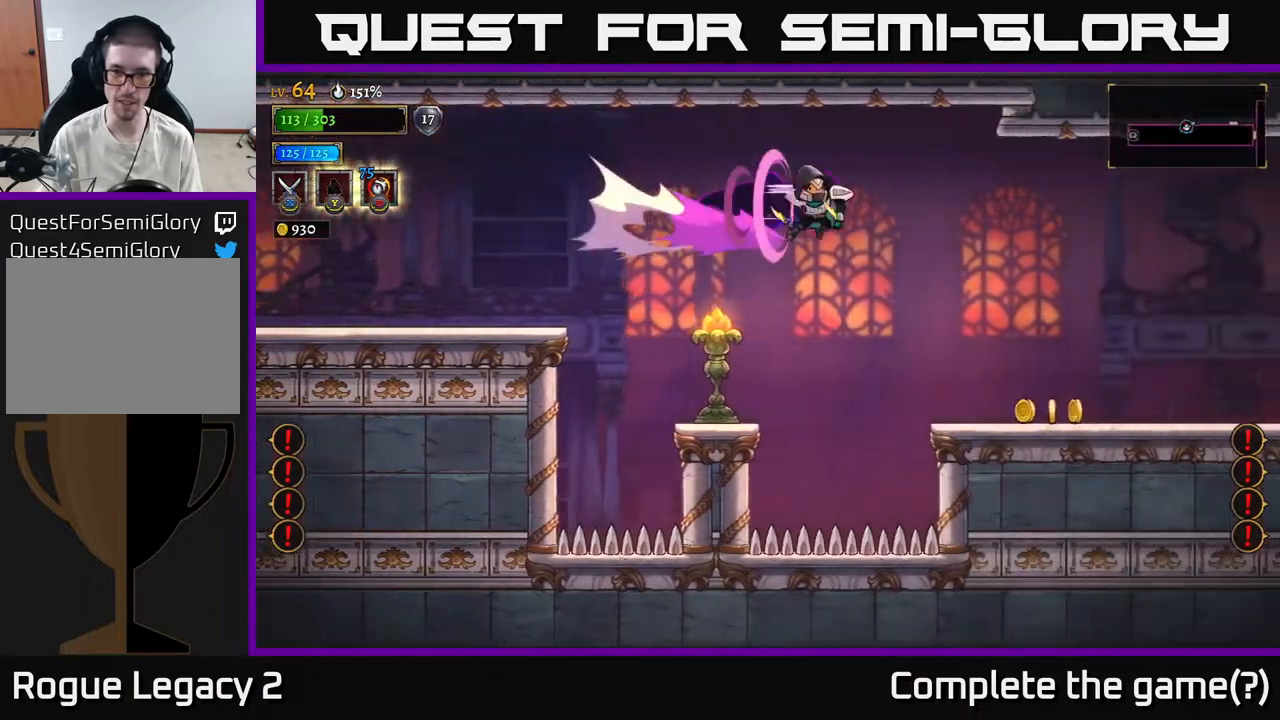
Gameplay with a controller (Xbox layout); each line is a JSON object with the inputs held at the frame after it. "events" lists button and stick changes between this image and that frame as [ms after this image, input, new state], when the widget could be followed in between.
{"buttons": [], "left_stick": "left", "right_stick": "center", "events": [[33, "X", "down"], [67, "R2", "up"], [150, "X", "up"], [450, "left_stick", "center"], [500, "left_stick", "left"]]}
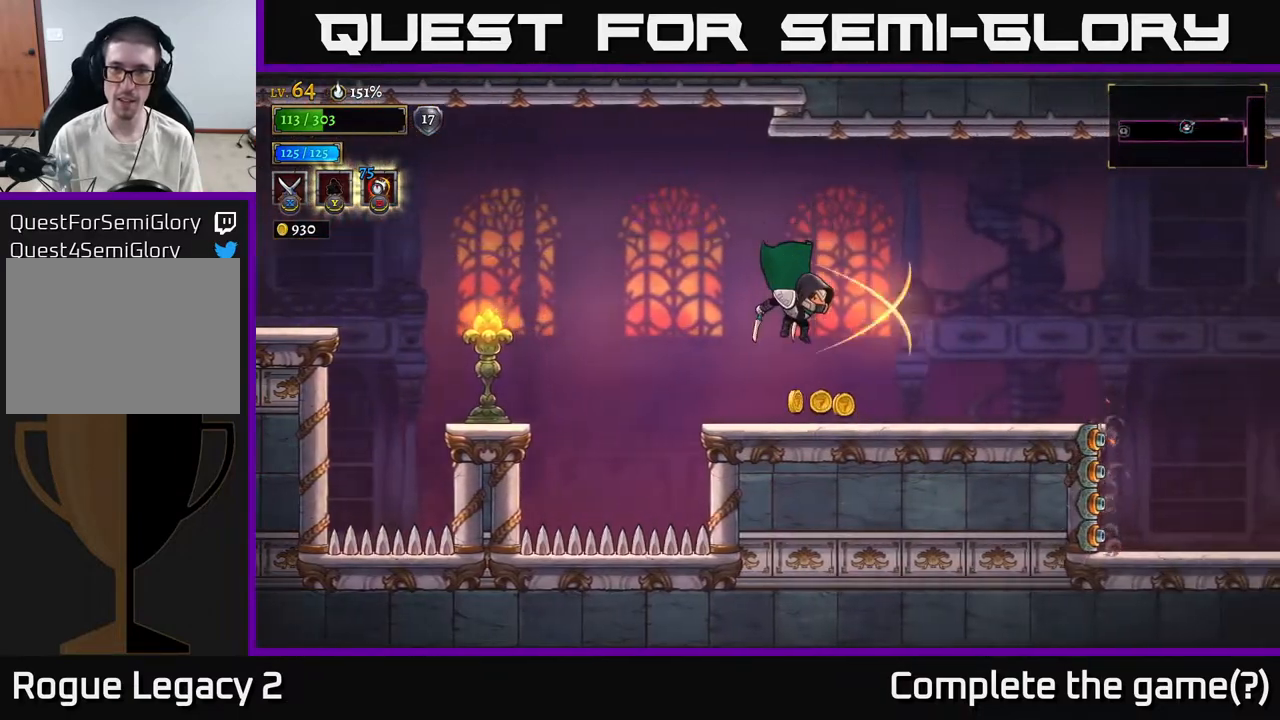
{"buttons": ["R2"], "left_stick": "right", "right_stick": "center", "events": [[117, "left_stick", "right"], [417, "R2", "down"]]}
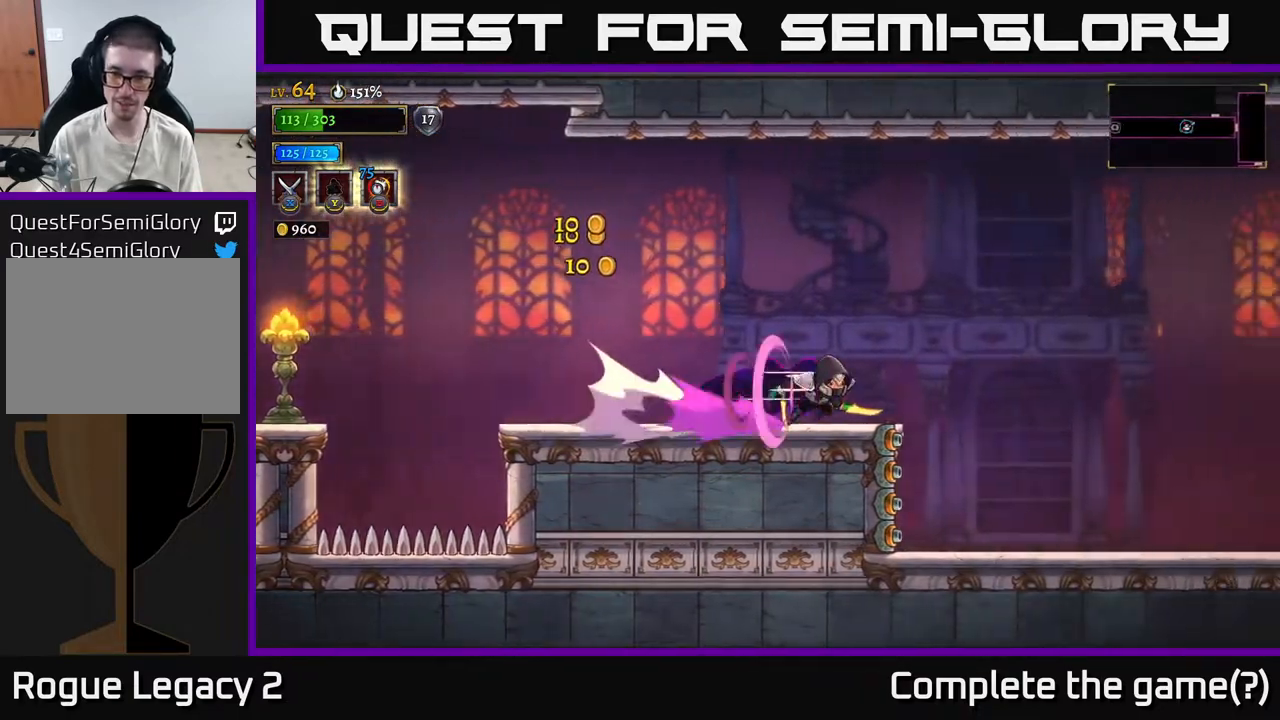
{"buttons": ["A"], "left_stick": "left", "right_stick": "center", "events": [[67, "R2", "up"], [100, "A", "down"], [433, "left_stick", "left"]]}
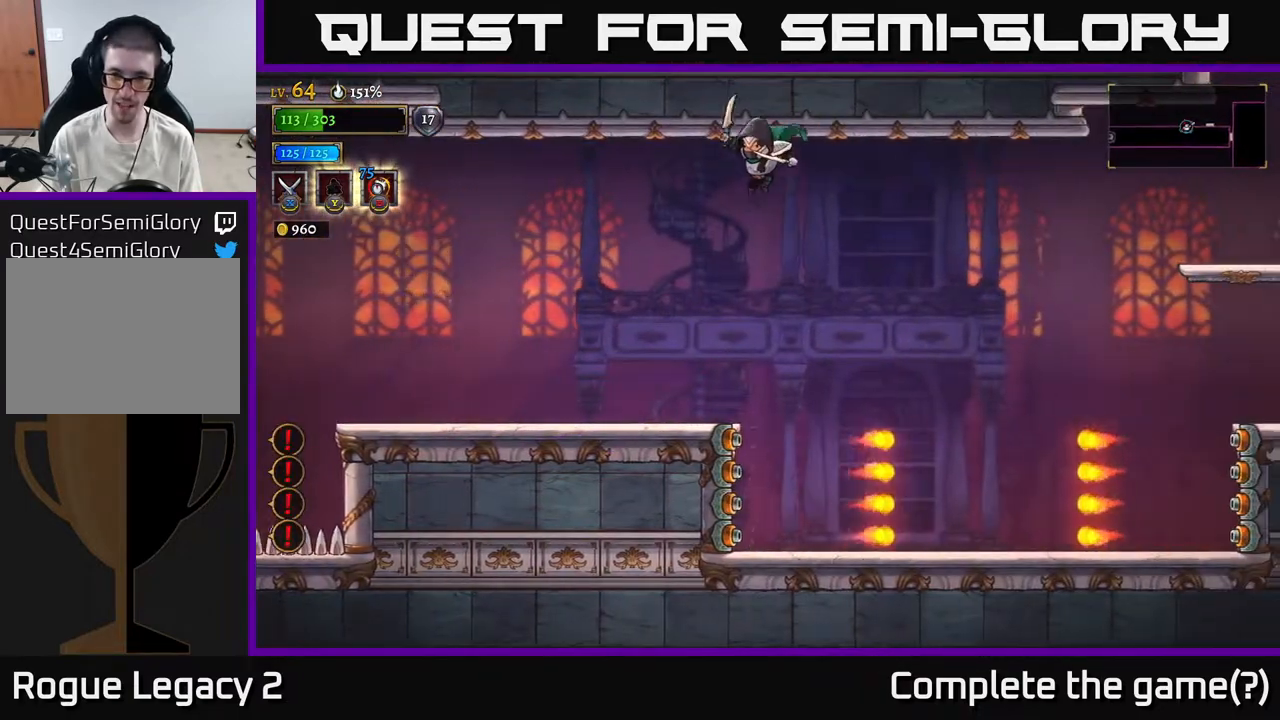
{"buttons": [], "left_stick": "right", "right_stick": "center", "events": [[117, "A", "up"], [383, "left_stick", "center"], [433, "left_stick", "right"]]}
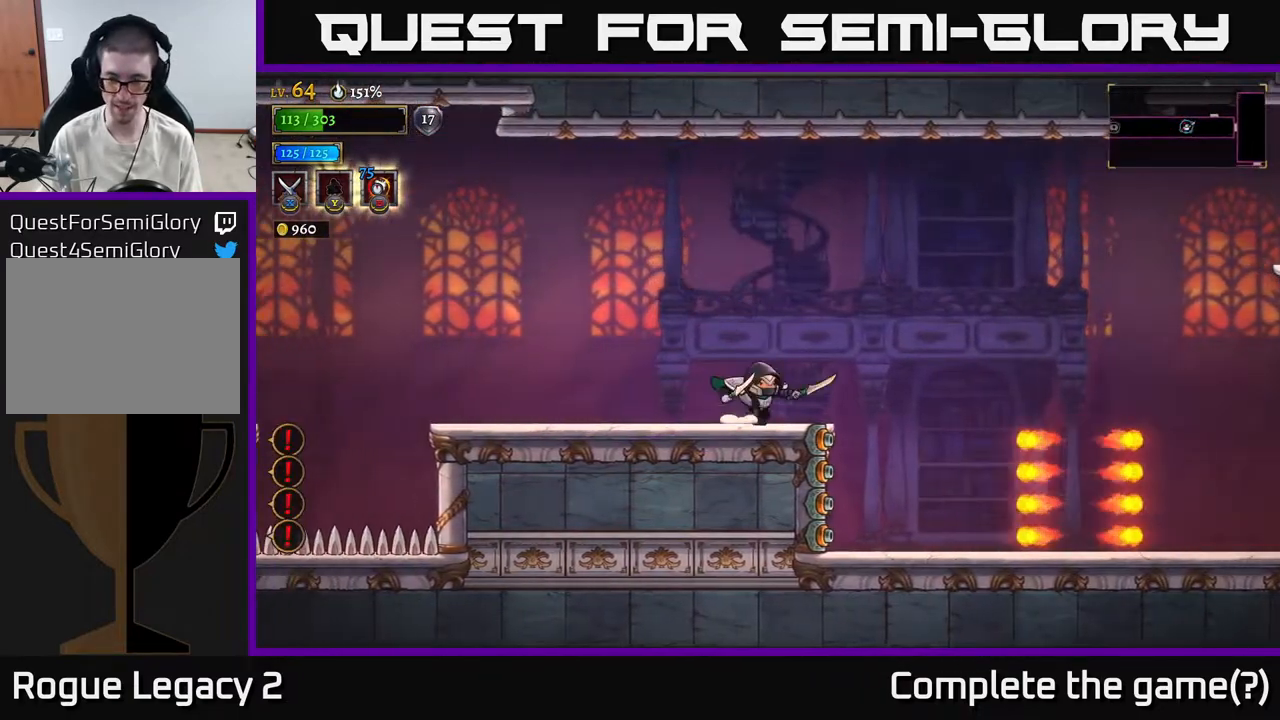
{"buttons": ["A"], "left_stick": "right", "right_stick": "center", "events": [[133, "A", "down"]]}
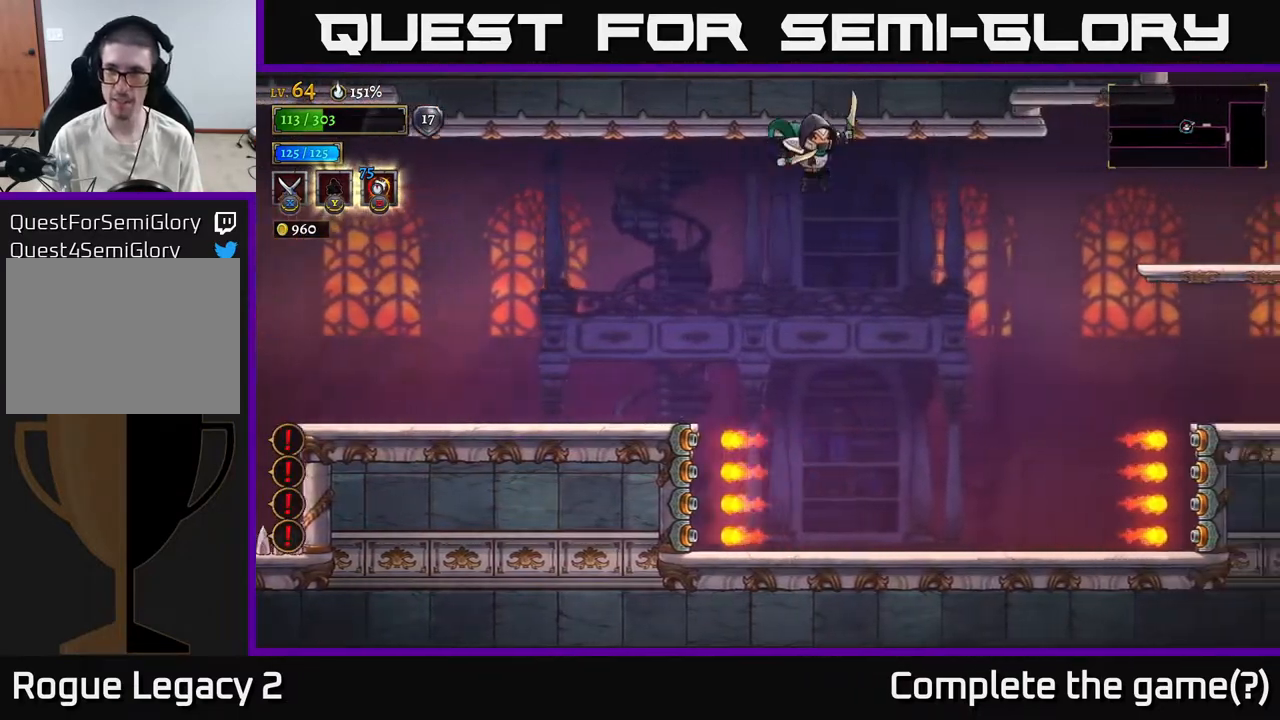
{"buttons": [], "left_stick": "right", "right_stick": "center", "events": [[50, "R2", "down"], [383, "R2", "up"], [433, "A", "up"]]}
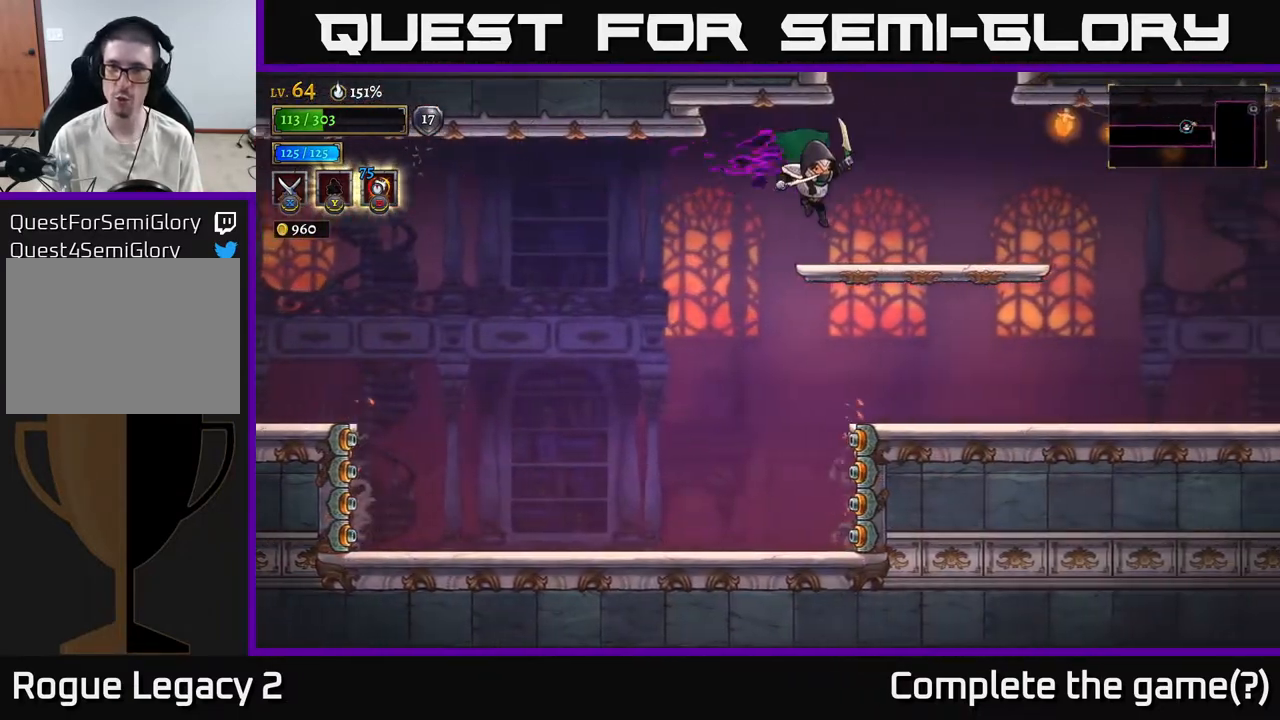
{"buttons": ["A"], "left_stick": "center", "right_stick": "center", "events": [[267, "A", "down"], [450, "left_stick", "center"]]}
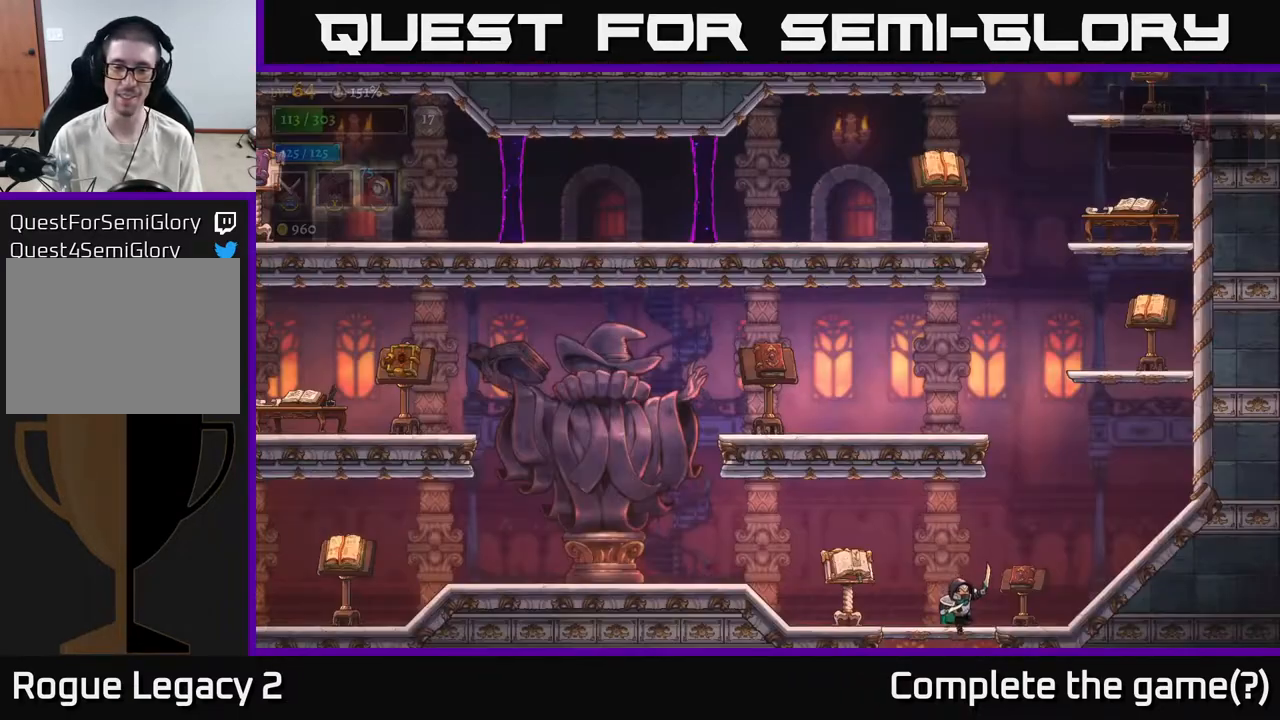
{"buttons": ["X"], "left_stick": "left", "right_stick": "center", "events": [[367, "A", "up"], [417, "left_stick", "left"], [450, "X", "down"]]}
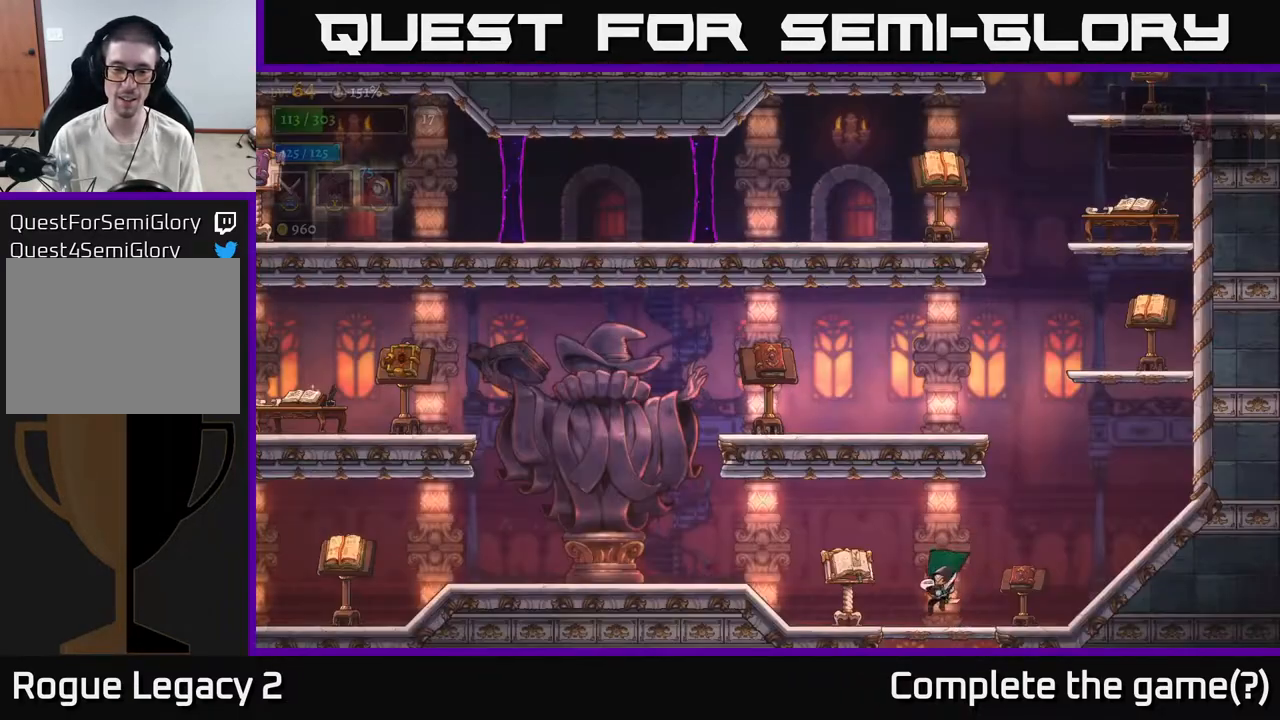
{"buttons": [], "left_stick": "right", "right_stick": "center", "events": [[100, "X", "up"], [217, "left_stick", "right"]]}
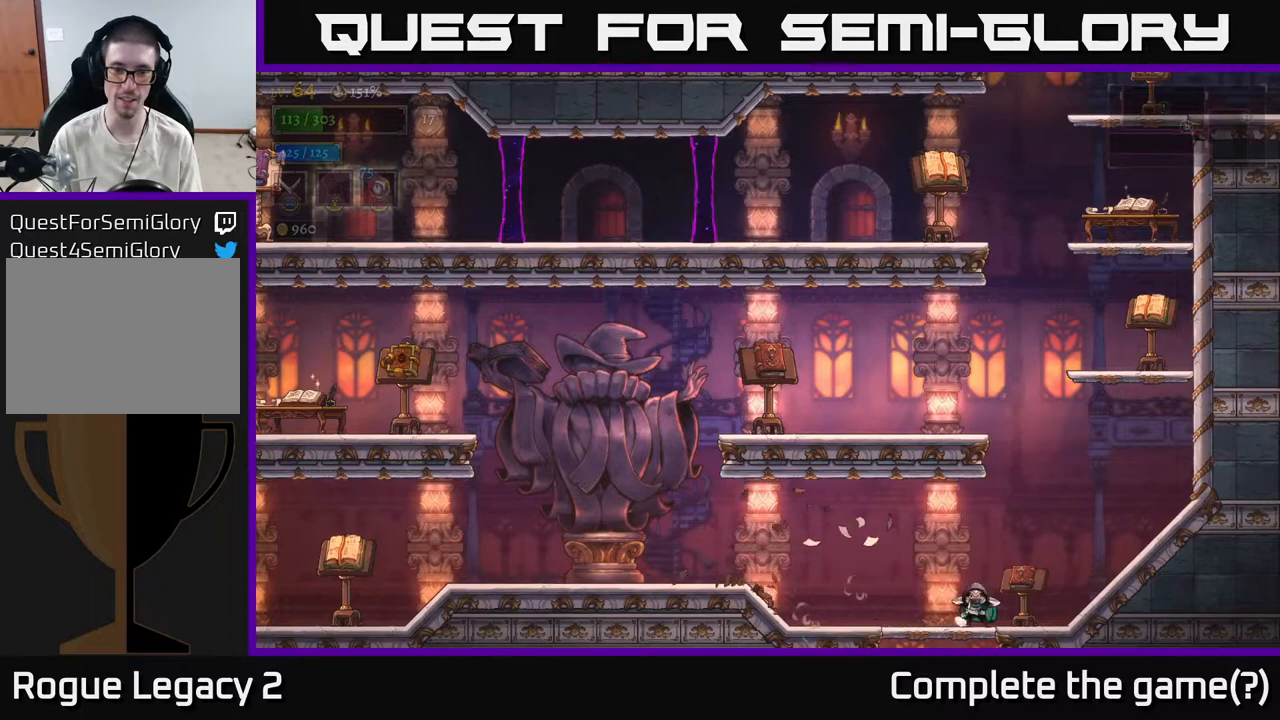
{"buttons": ["A"], "left_stick": "right", "right_stick": "center", "events": [[17, "X", "down"], [133, "X", "up"], [417, "A", "down"]]}
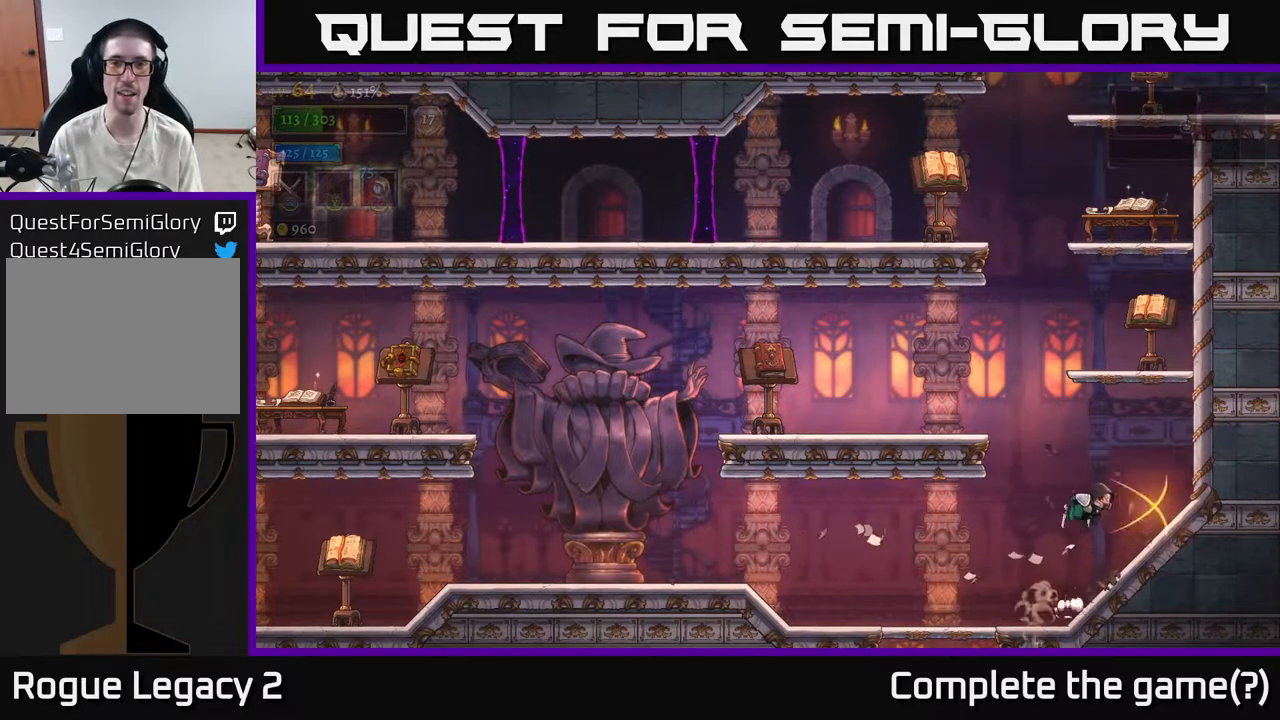
{"buttons": ["A"], "left_stick": "left", "right_stick": "center", "events": [[17, "left_stick", "left"]]}
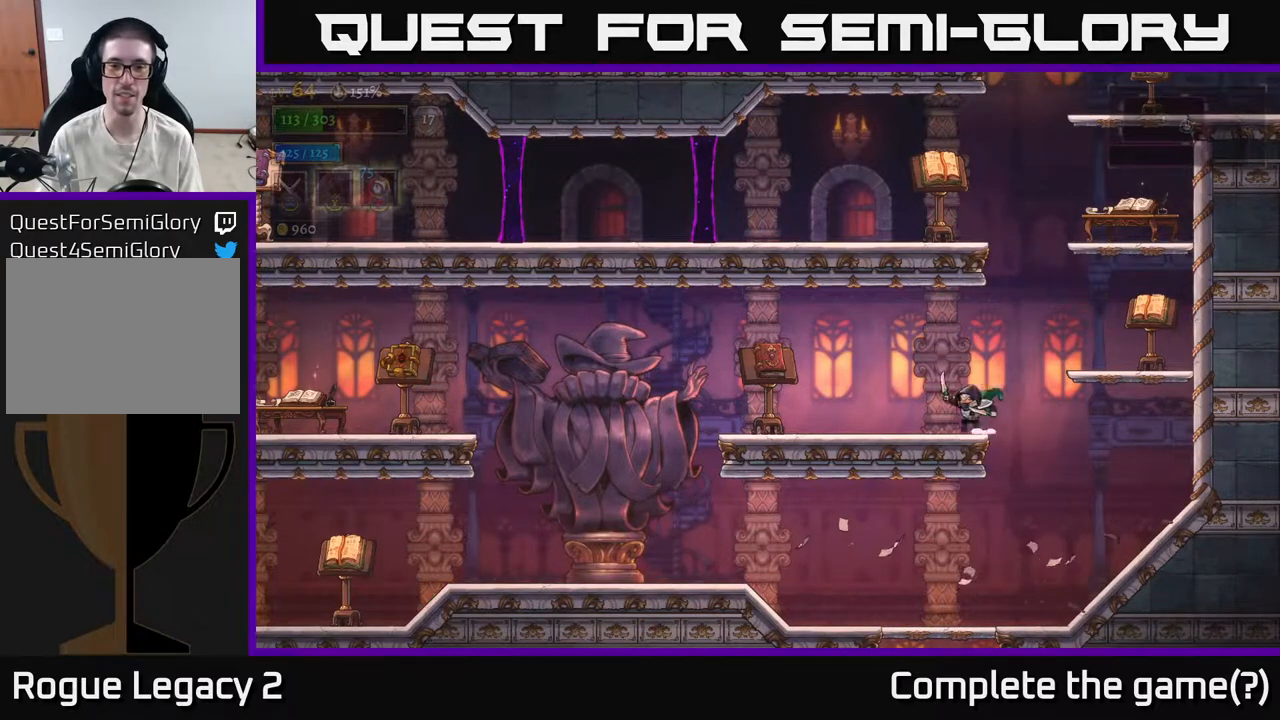
{"buttons": [], "left_stick": "left", "right_stick": "center", "events": [[67, "X", "down"], [117, "A", "up"], [233, "X", "up"]]}
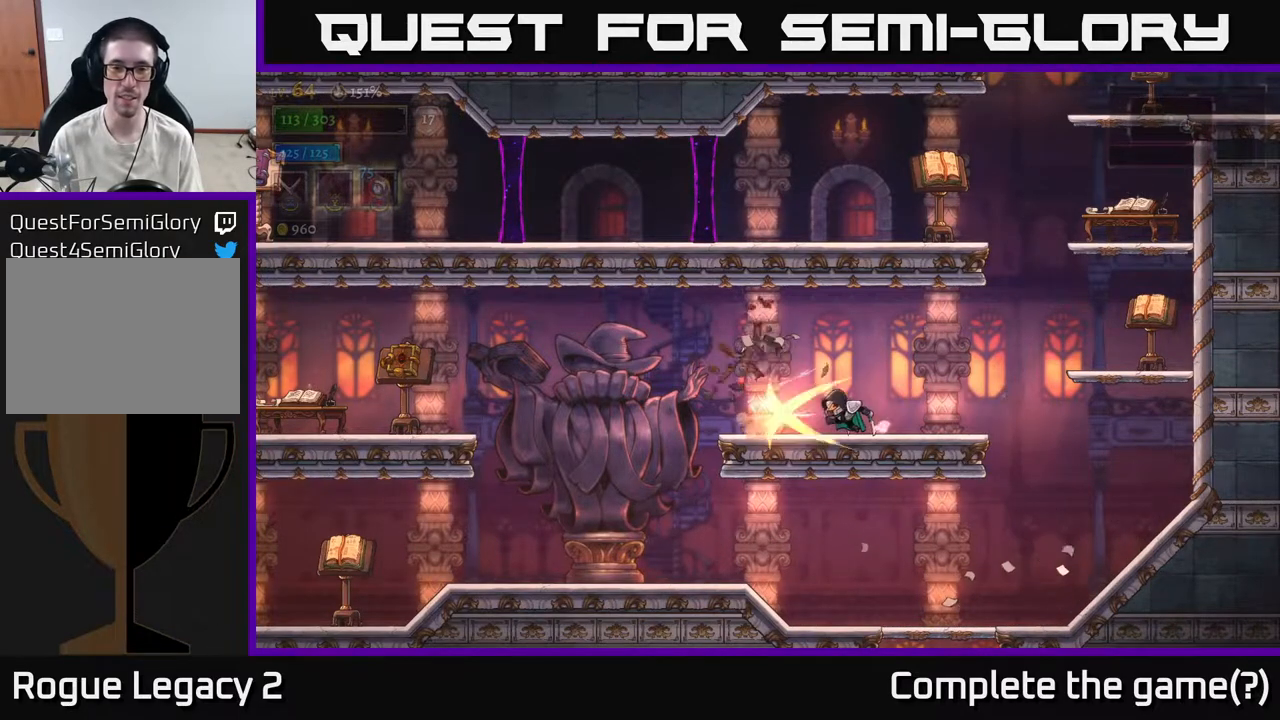
{"buttons": ["R2"], "left_stick": "right", "right_stick": "center", "events": [[250, "left_stick", "right"], [350, "R2", "down"]]}
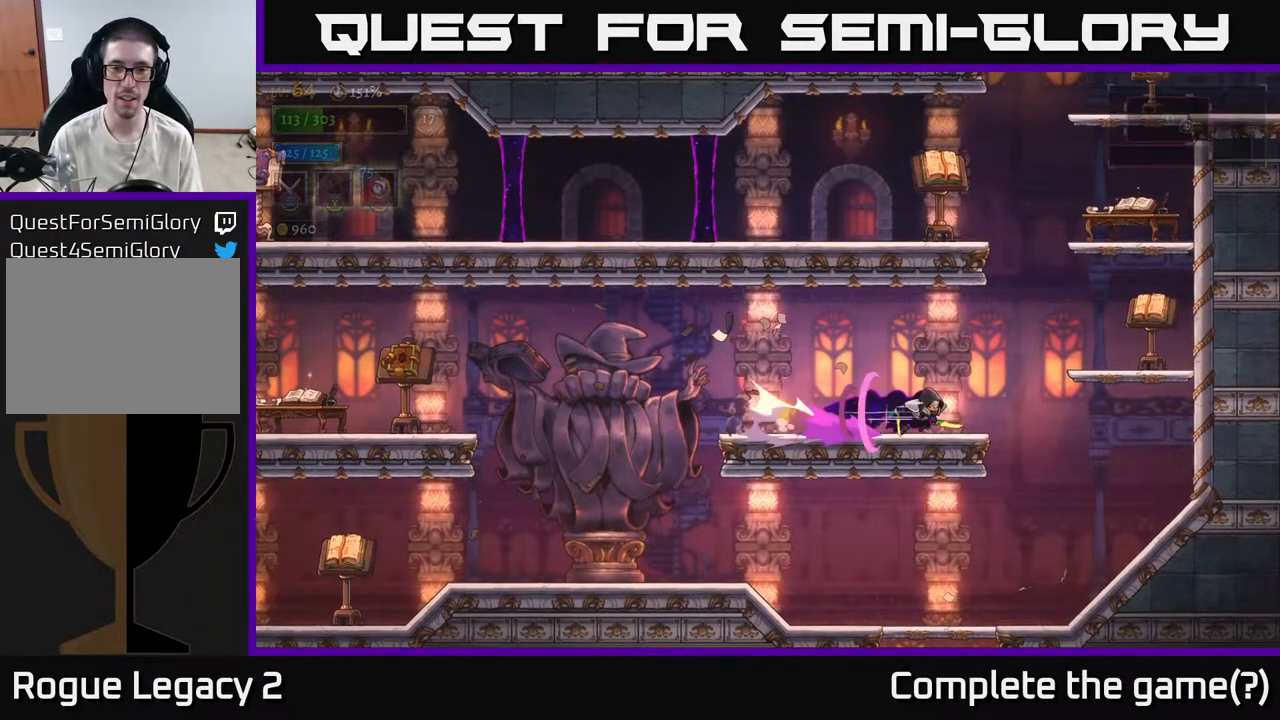
{"buttons": ["A"], "left_stick": "left", "right_stick": "center", "events": [[100, "A", "down"], [100, "R2", "up"], [450, "A", "up"], [450, "left_stick", "left"], [500, "A", "down"]]}
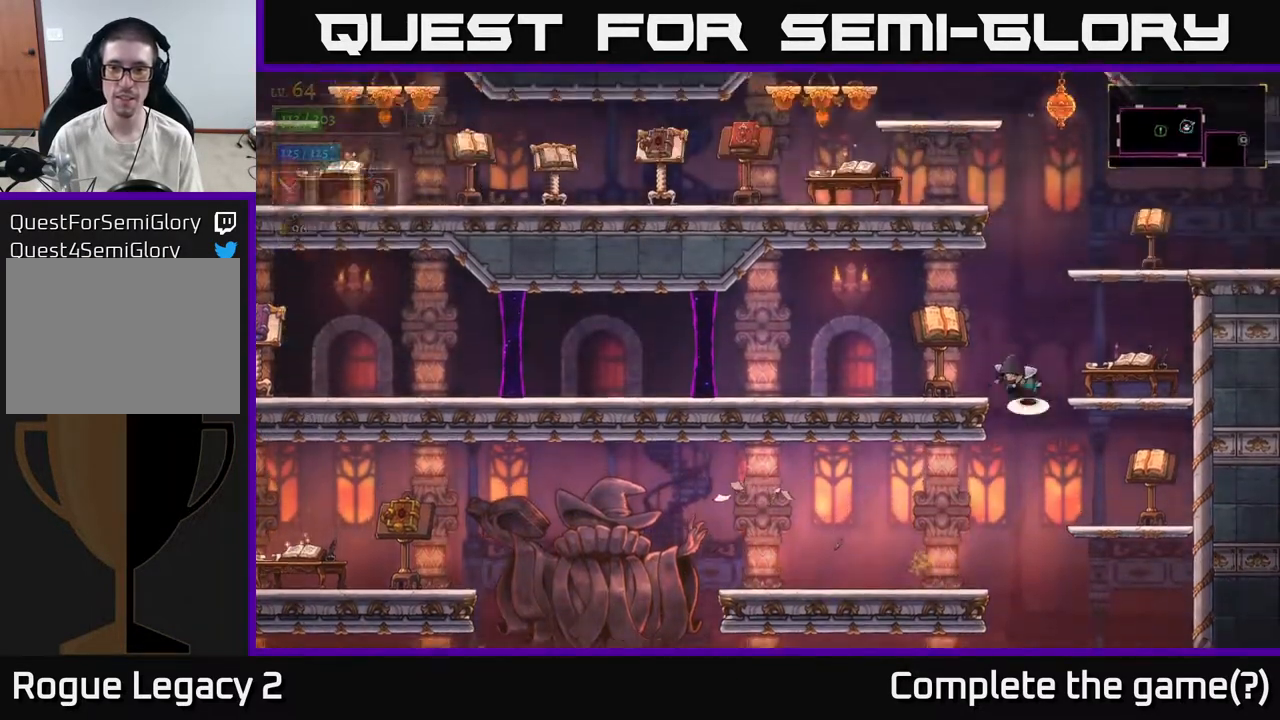
{"buttons": [], "left_stick": "left", "right_stick": "center", "events": [[67, "X", "down"], [233, "X", "up"], [250, "A", "up"]]}
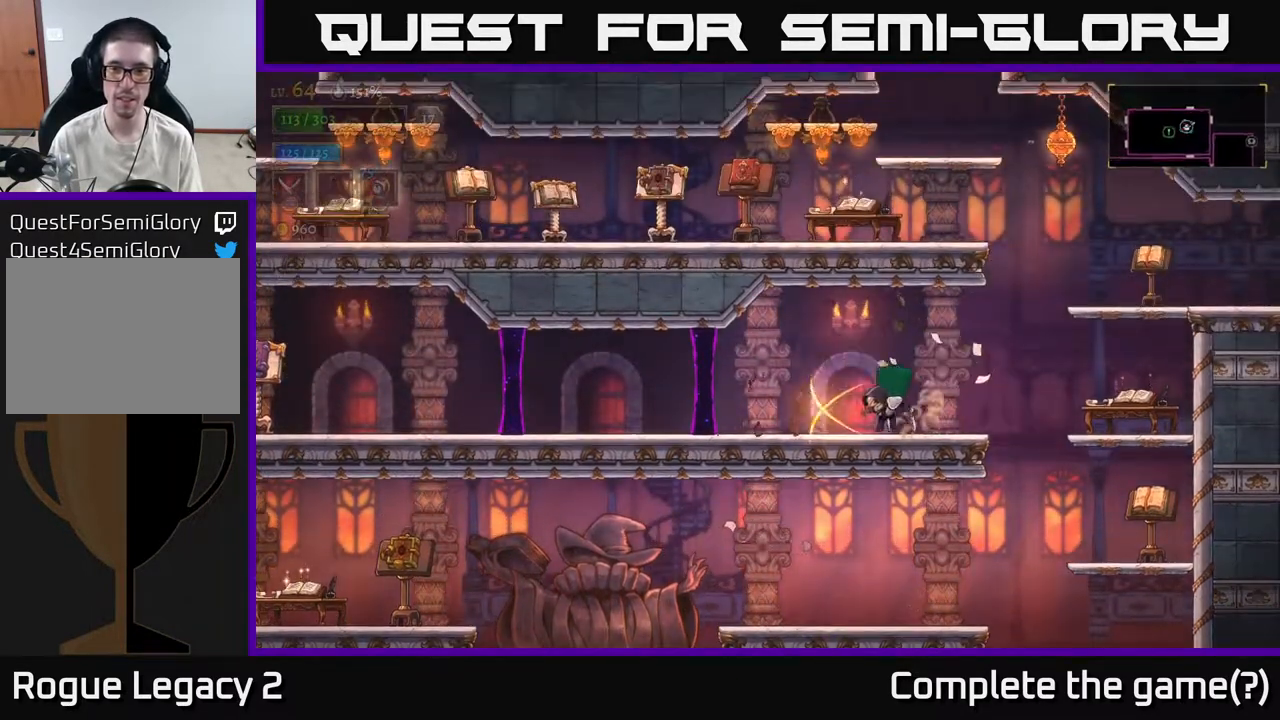
{"buttons": [], "left_stick": "center", "right_stick": "center", "events": [[150, "left_stick", "center"], [233, "R1", "down"], [317, "R1", "up"]]}
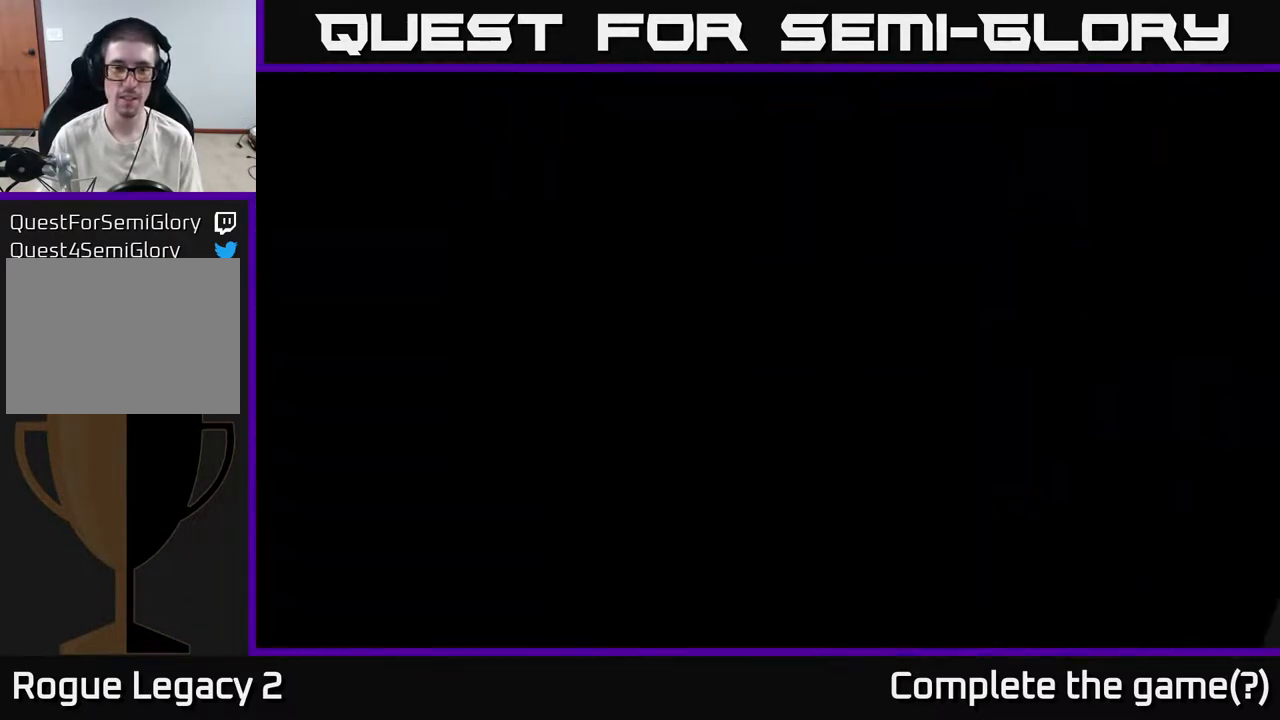
{"buttons": [], "left_stick": "center", "right_stick": "center", "events": []}
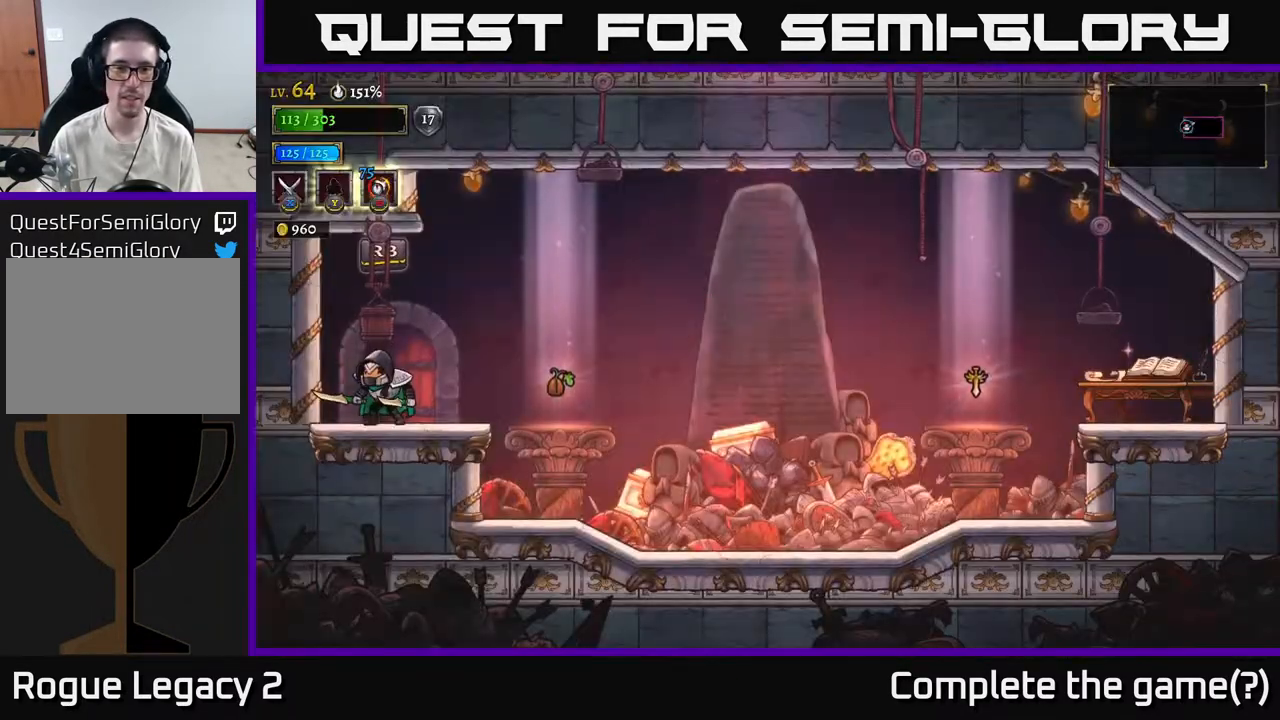
{"buttons": [], "left_stick": "right", "right_stick": "center", "events": [[150, "left_stick", "right"]]}
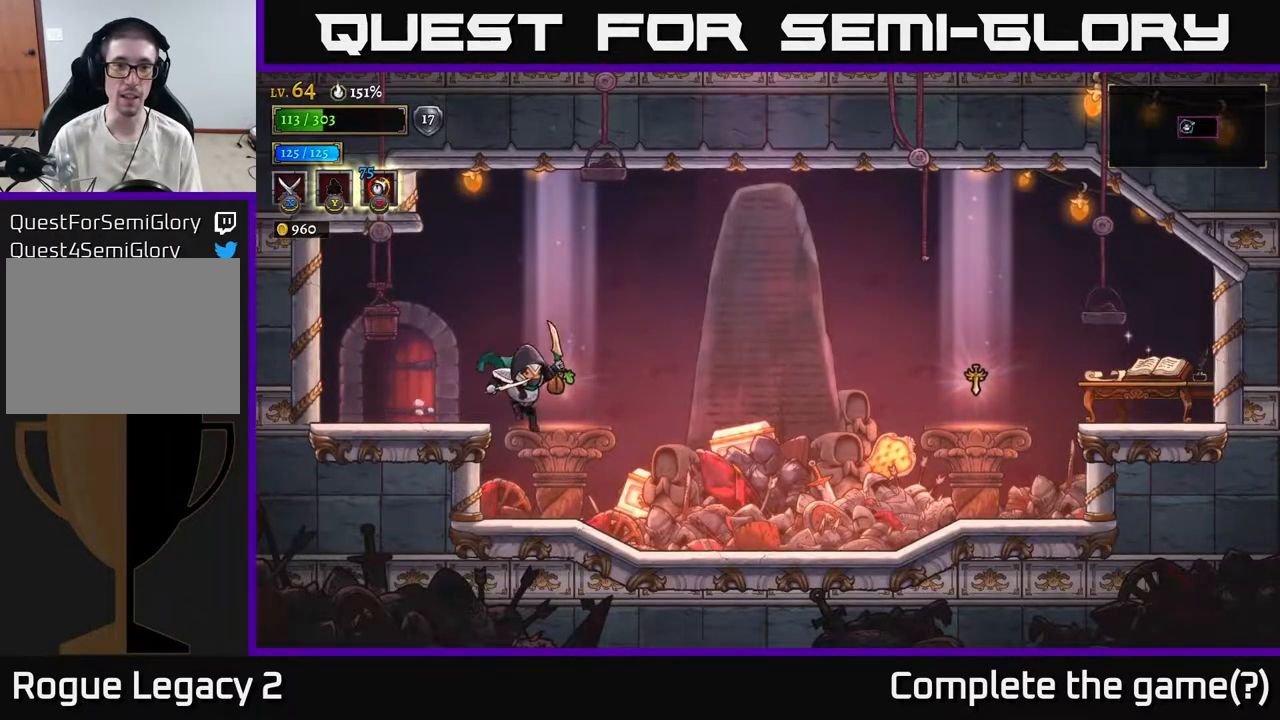
{"buttons": [], "left_stick": "center", "right_stick": "center", "events": [[133, "left_stick", "center"]]}
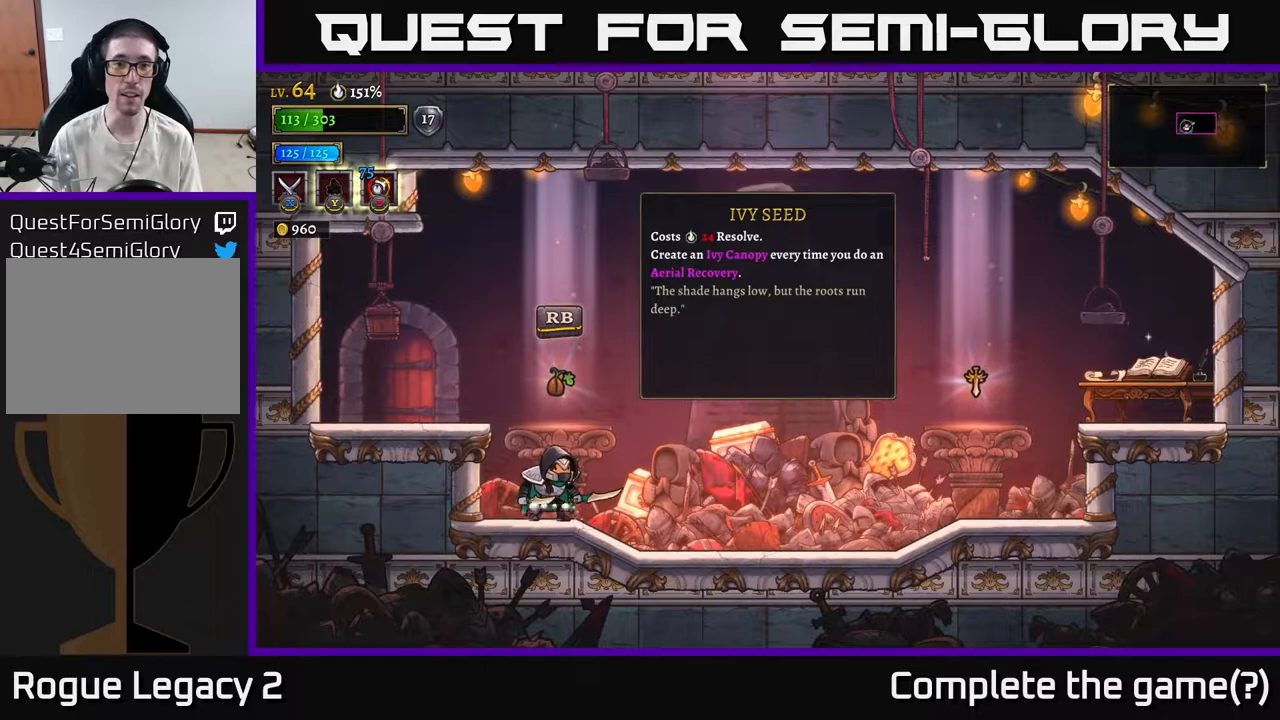
{"buttons": [], "left_stick": "center", "right_stick": "center", "events": []}
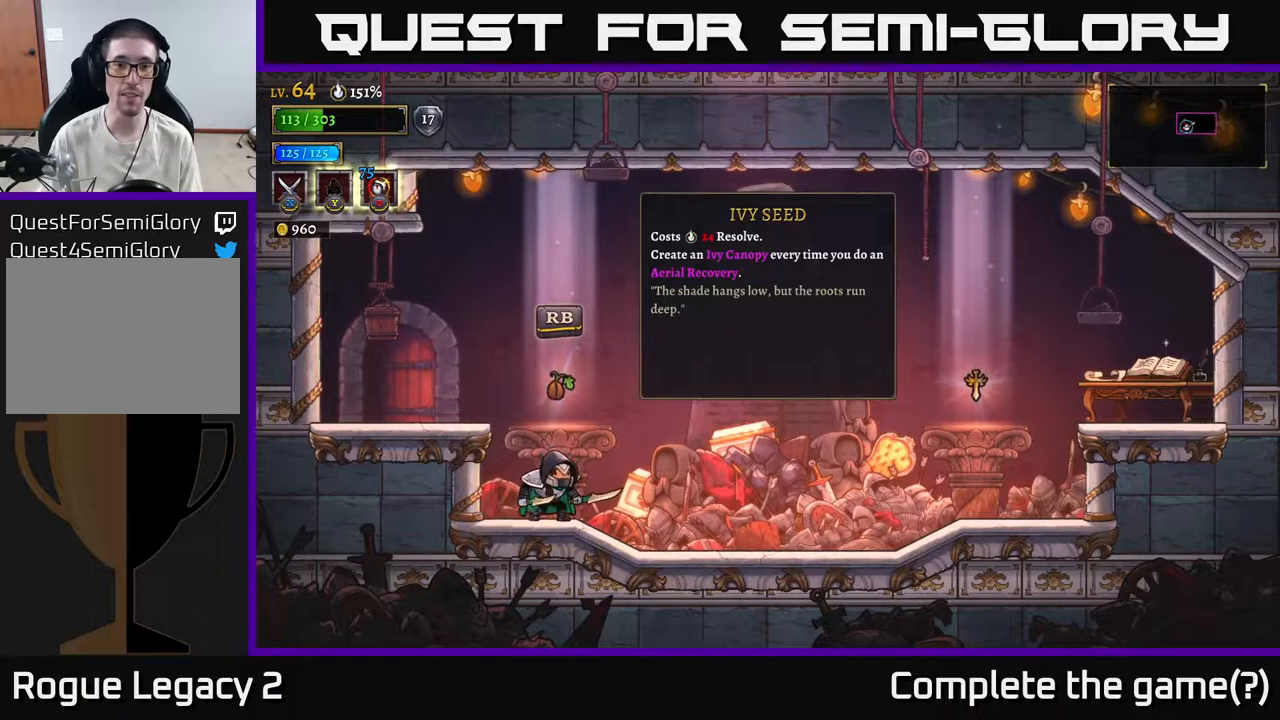
{"buttons": [], "left_stick": "right", "right_stick": "center", "events": [[367, "left_stick", "right"]]}
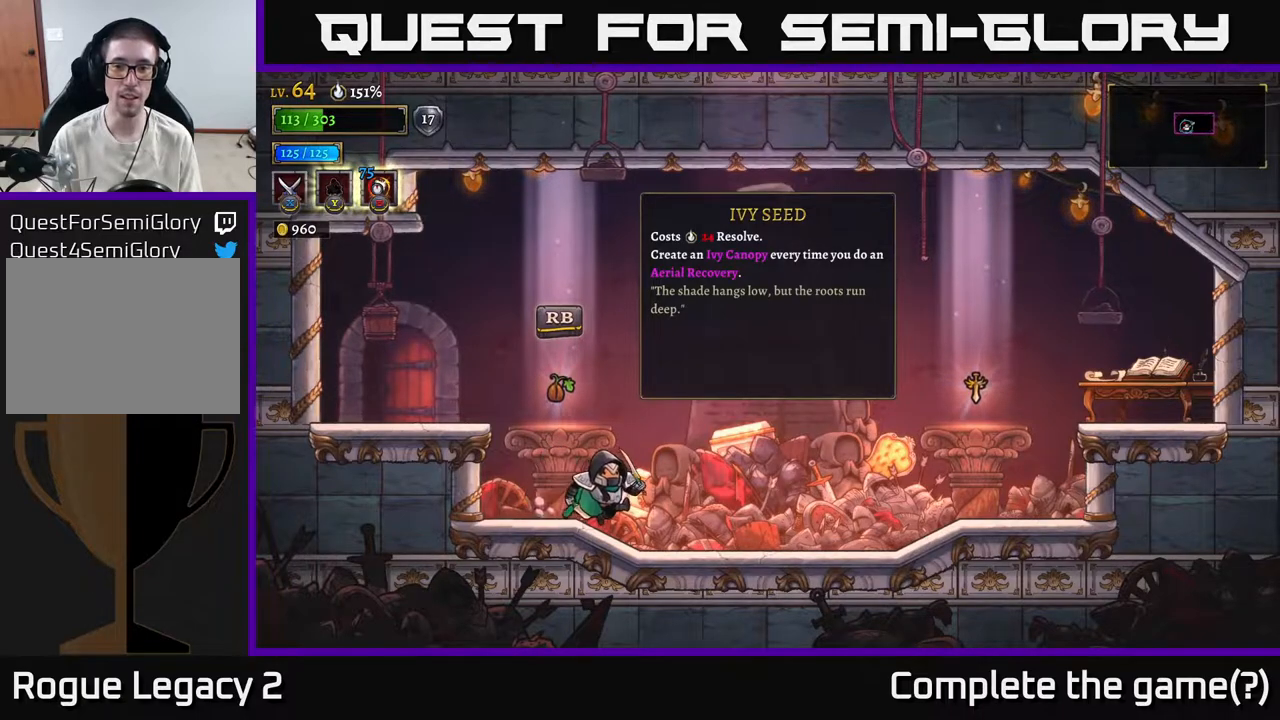
{"buttons": [], "left_stick": "right", "right_stick": "center", "events": []}
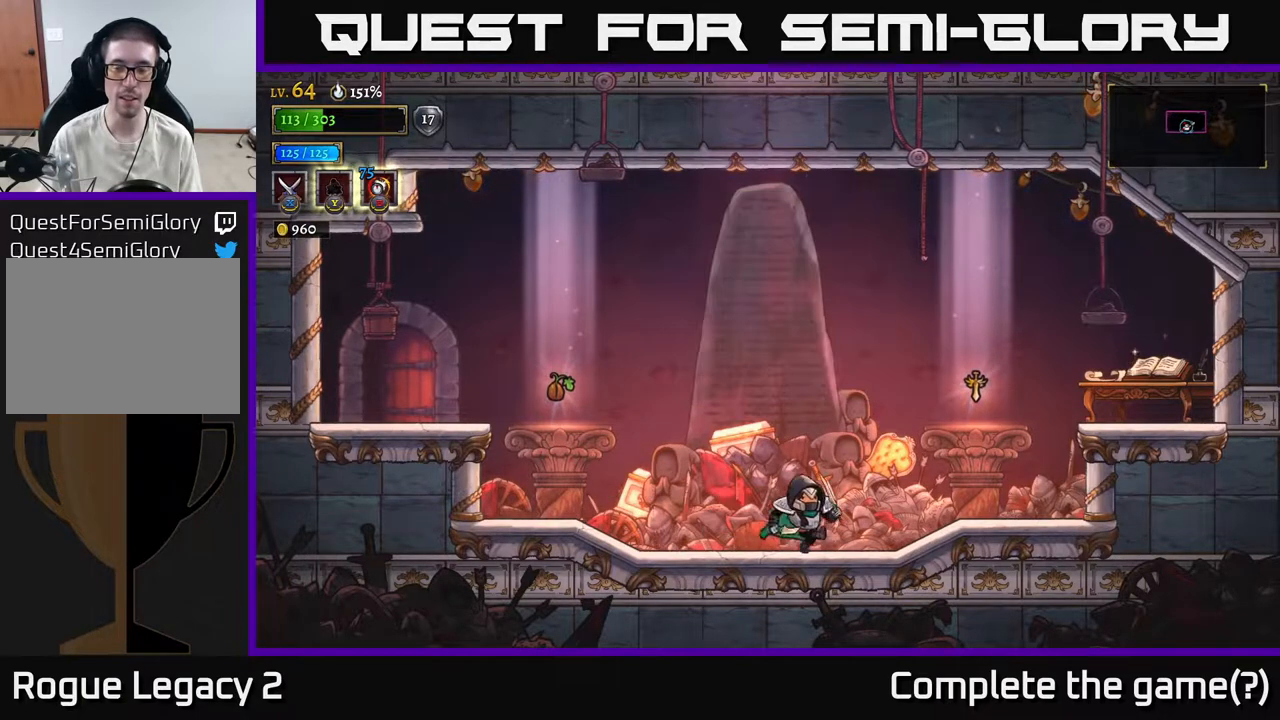
{"buttons": [], "left_stick": "right", "right_stick": "center", "events": []}
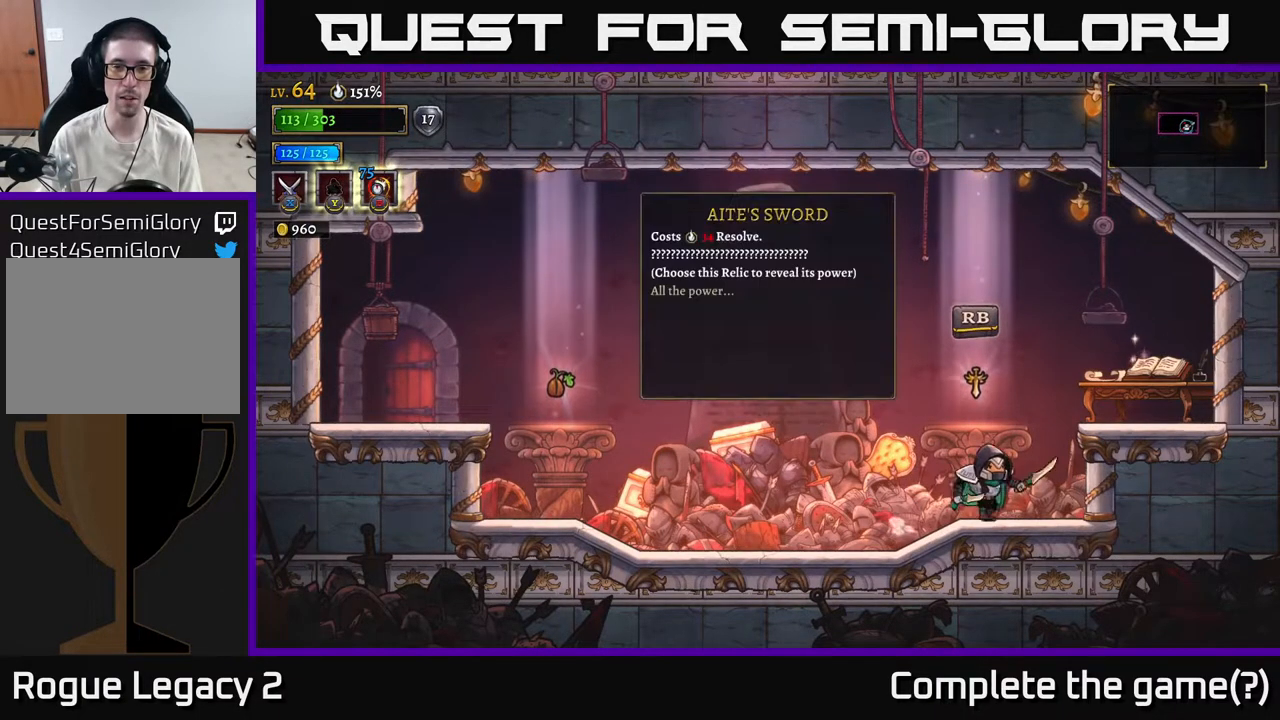
{"buttons": [], "left_stick": "center", "right_stick": "center", "events": [[33, "left_stick", "center"]]}
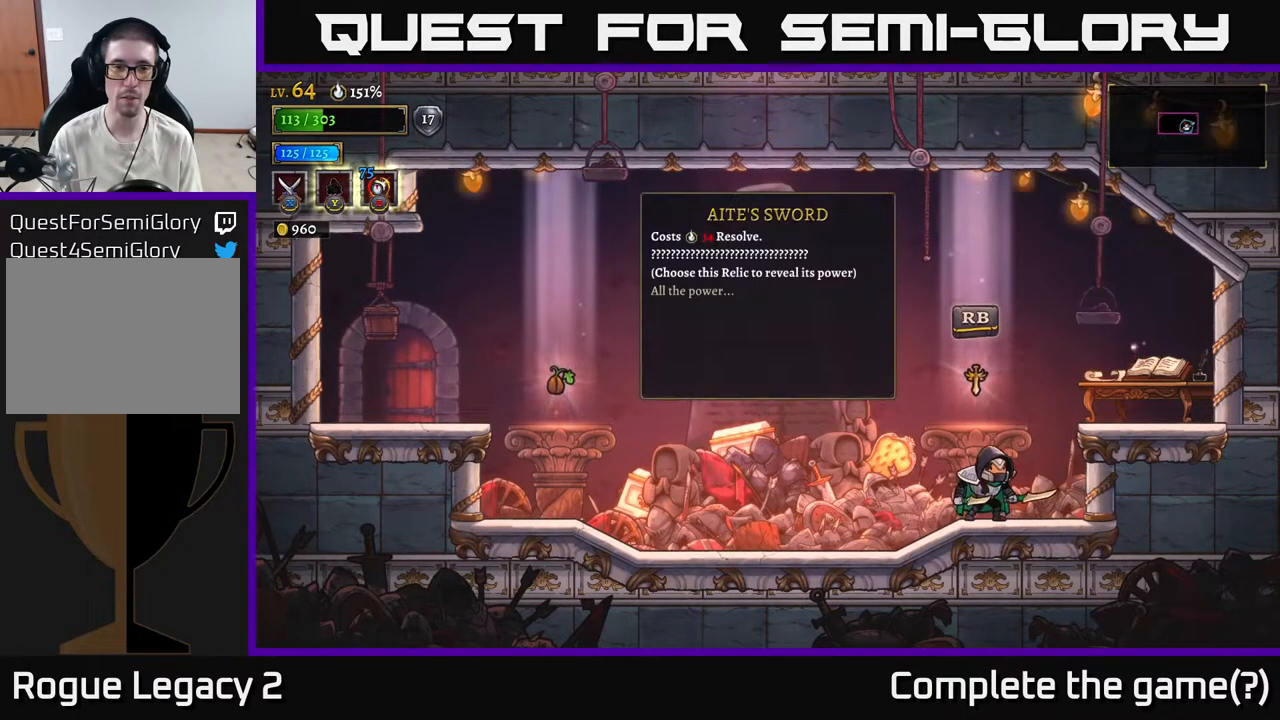
{"buttons": [], "left_stick": "center", "right_stick": "center", "events": []}
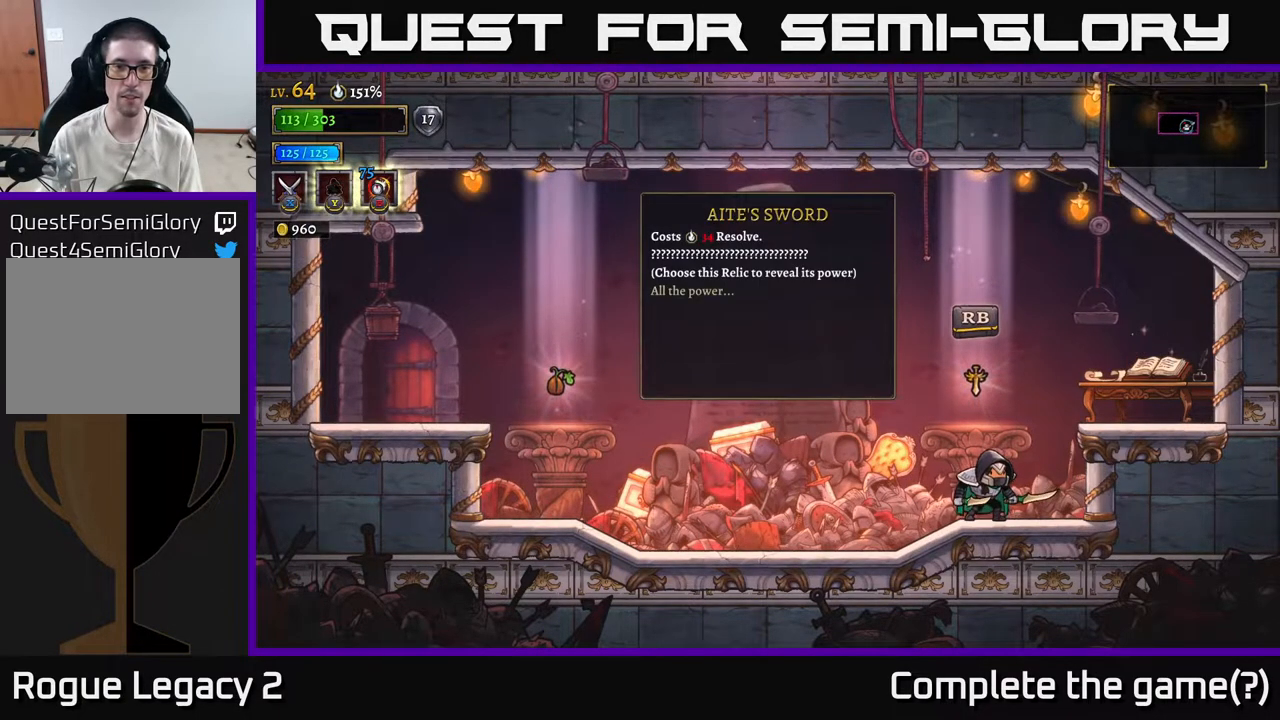
{"buttons": [], "left_stick": "center", "right_stick": "center", "events": [[383, "R1", "down"], [450, "R1", "up"]]}